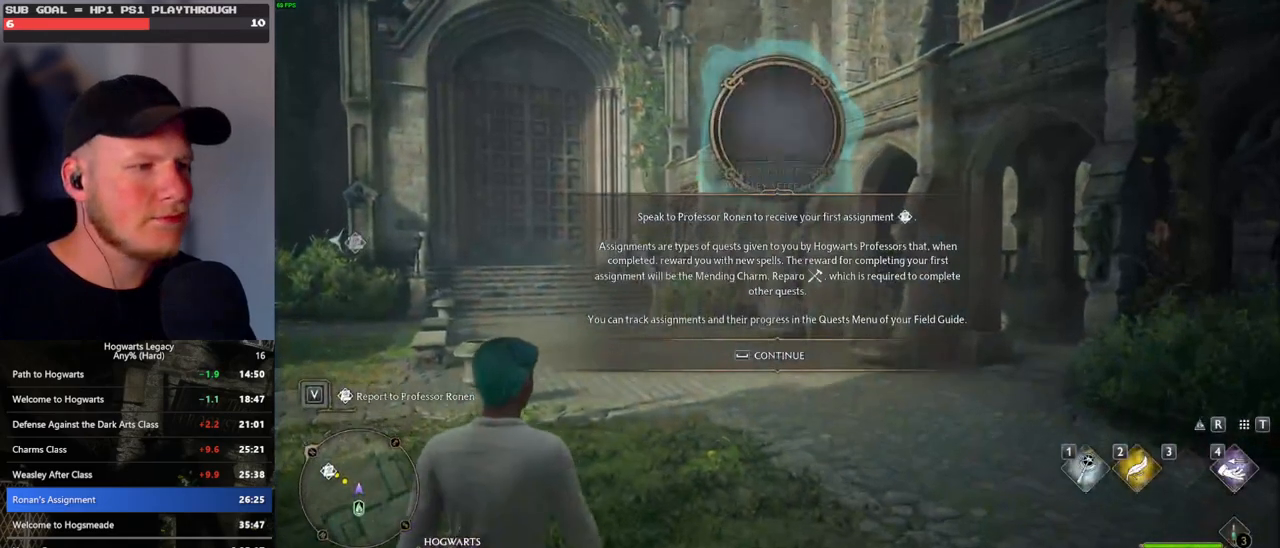
Gameplay with keyboard and mouse; each line is a JSON object with the keys and mouse buttons held at the frame after it. "events" lists presses ("down") and releases ("up") of ".", "/", "0", "1", "2", "3", "4", "5", "6", "7", "8", "9", "a", "alt_l", "alt_r", "b", "backslash", "backspace", "c", "caps_lock", "comma", "ctrl_l", "ctrl_r", "d", "e", "equals", "escape", "f", "f1", "f10", "f11", "f12", "f2", "f3", "f4", "f5", "f6", "f7", "f8", "f9", "g", "h", "i", "j", "k", "l", "lbracket", "m", "minus", "n", "o", "p", "q", "quote", "r", "rbracket", "return", "s", "semicolon", "shift_l", "shift_r", "space", "super_l", "super_r", "t", "tab", "tilde", "u", "v", "w", "x", "y", "z", "mouse_left", "mouse_wheel", "mouse_right", "mouse_mb4" and "mouse_mb5" between this image and that frame as [ms after this image, input, new state], when the widget could be followed in between. "mouse_left", "mouse_wheel", "mouse_right", "mouse_mb4", "mouse_mb5" = the "left", "wheel", "right", "mb4", "mb5" buttons of the "mouse" list. No other keys are recorded. "wheel" means that the mouse wheel is clicked or scrolled. Mouse movement is not recorded.
{"keys": ["a", "w"], "mouse": [], "events": [[17, "space", "down"], [150, "space", "up"], [317, "a", "down"], [317, "w", "down"]]}
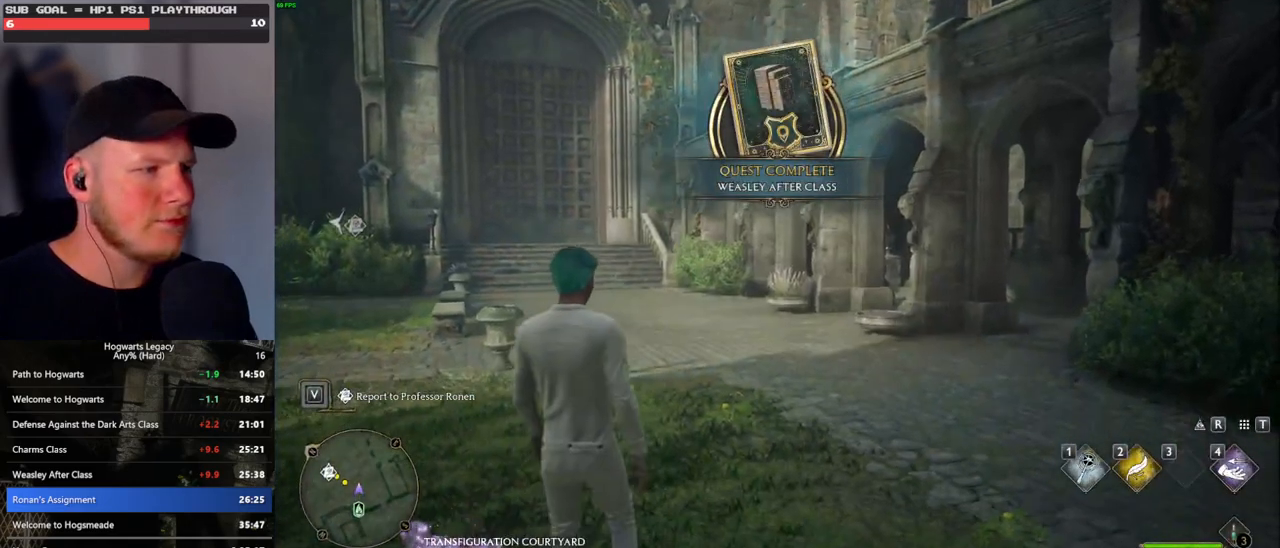
{"keys": ["a", "w"], "mouse": [], "events": [[167, "space", "down"], [250, "space", "up"], [350, "space", "down"], [417, "space", "up"]]}
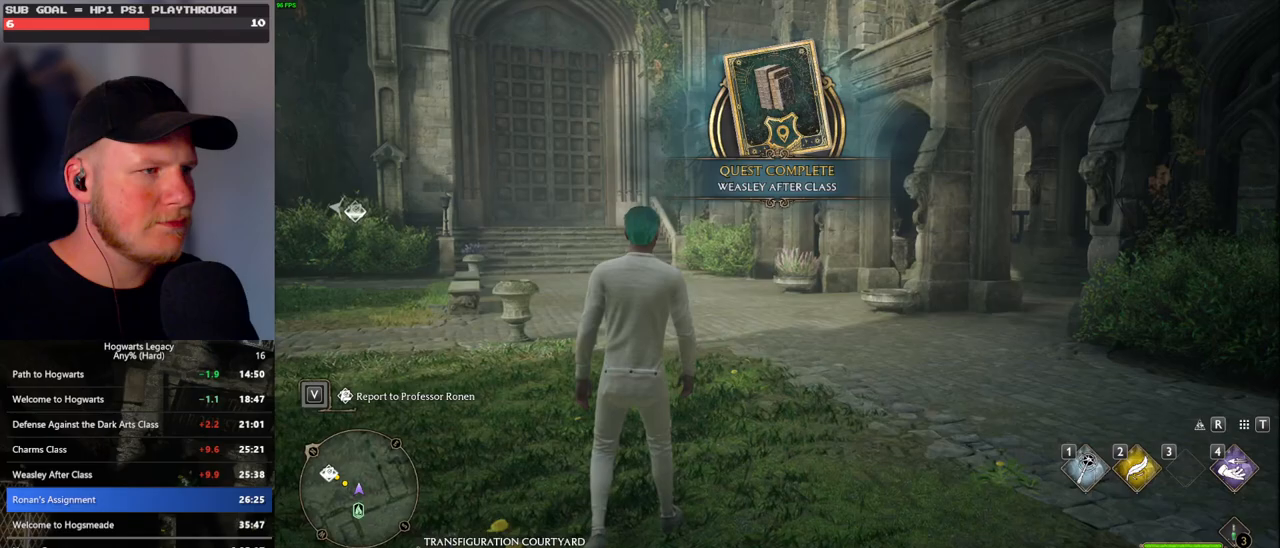
{"keys": ["a", "w"], "mouse": [], "events": [[17, "space", "down"], [100, "space", "up"], [200, "space", "down"], [267, "shift_l", "down"], [267, "space", "up"], [417, "shift_l", "up"]]}
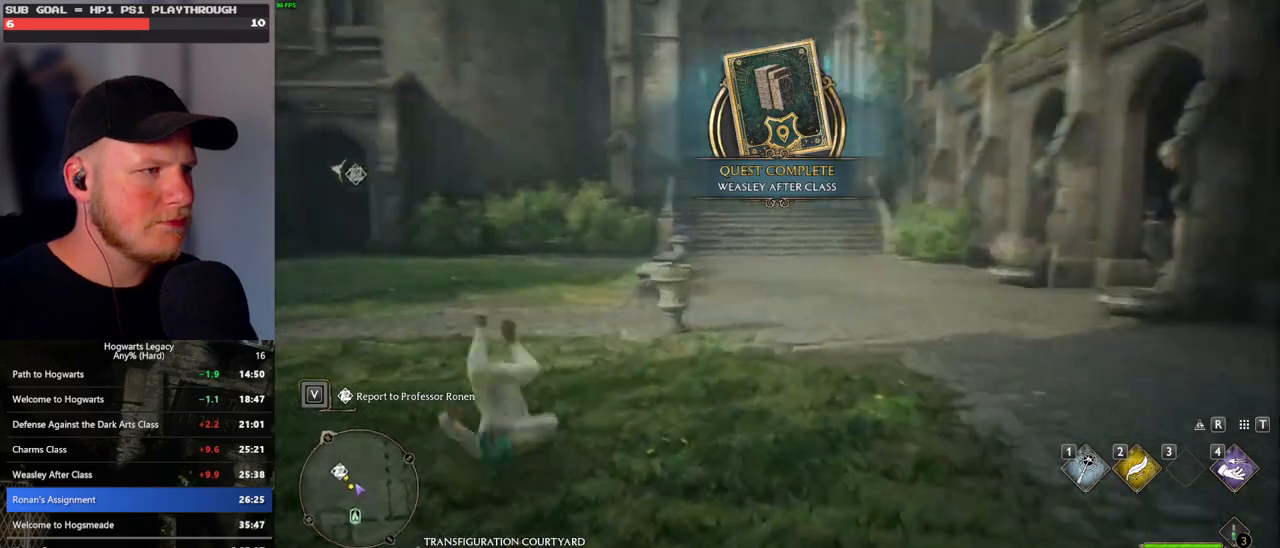
{"keys": ["w"], "mouse": [], "events": [[433, "a", "up"]]}
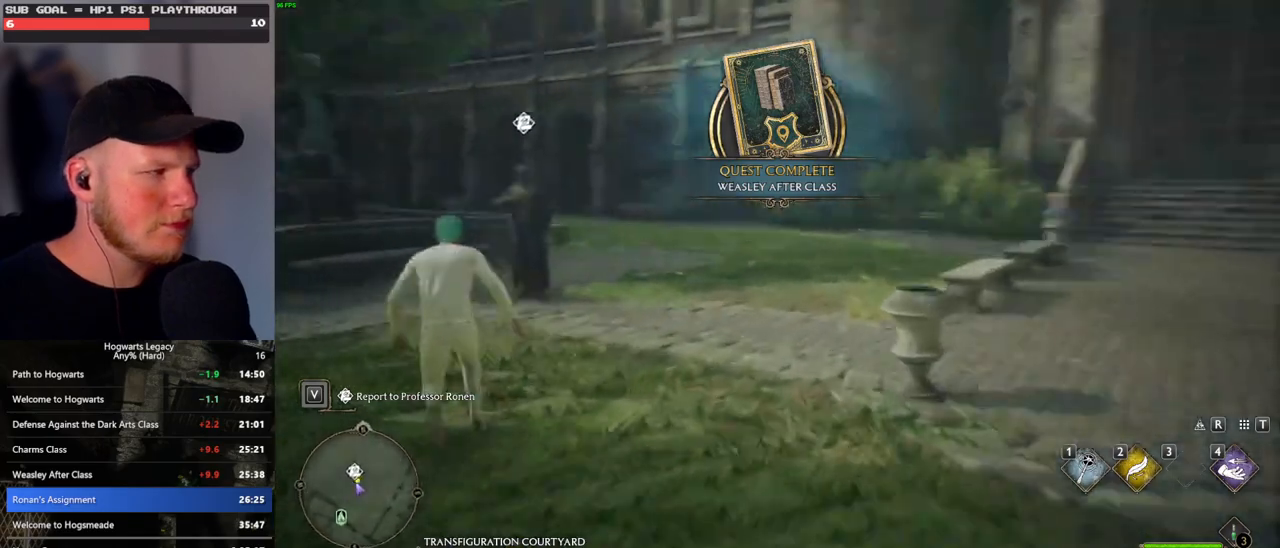
{"keys": ["f"], "mouse": [], "events": [[183, "f", "down"], [283, "f", "up"], [350, "f", "down"], [417, "w", "up"], [450, "f", "up"], [500, "f", "down"]]}
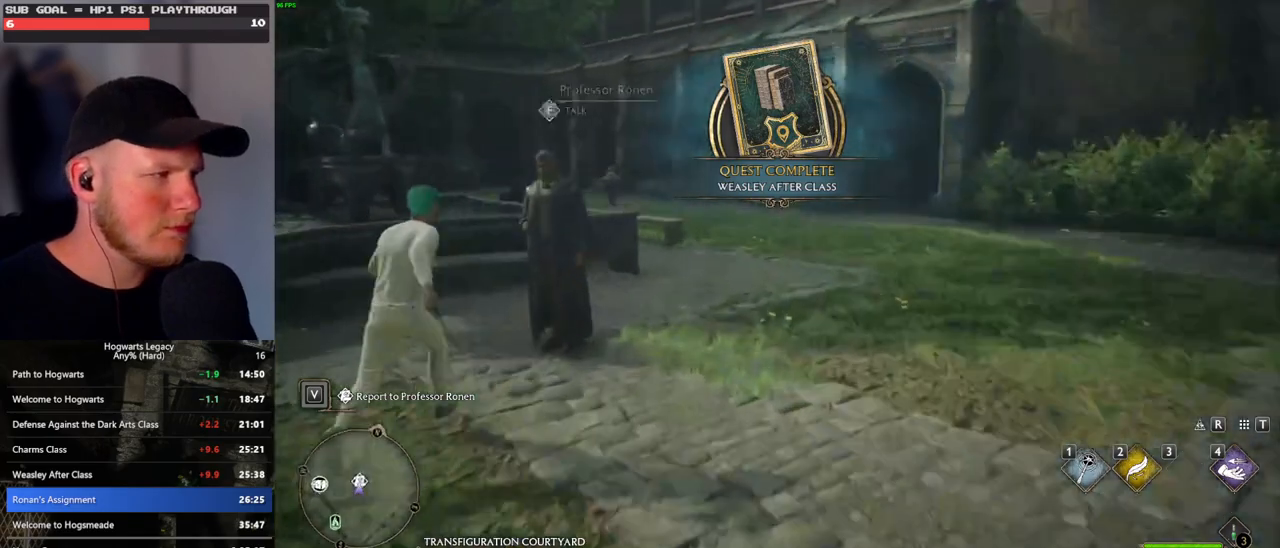
{"keys": [], "mouse": [], "events": [[100, "f", "up"], [167, "f", "down"], [267, "f", "up"]]}
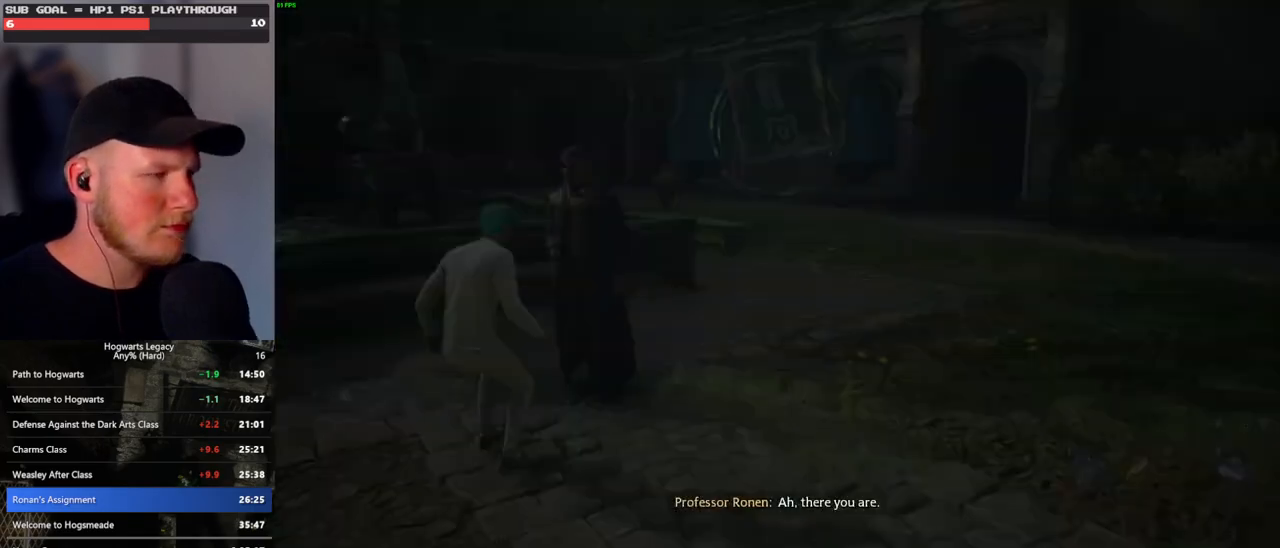
{"keys": [], "mouse": [], "events": [[33, "q", "down"], [100, "mouse_wheel", "down"], [100, "q", "up"], [150, "mouse_wheel", "up"], [200, "q", "down"], [200, "space", "down"], [233, "mouse_wheel", "down"], [250, "mouse_wheel", "up"], [250, "q", "up"], [267, "mouse_wheel", "down"], [267, "space", "up"], [300, "mouse_wheel", "up"], [383, "q", "down"], [383, "space", "down"], [417, "q", "up"], [417, "space", "up"]]}
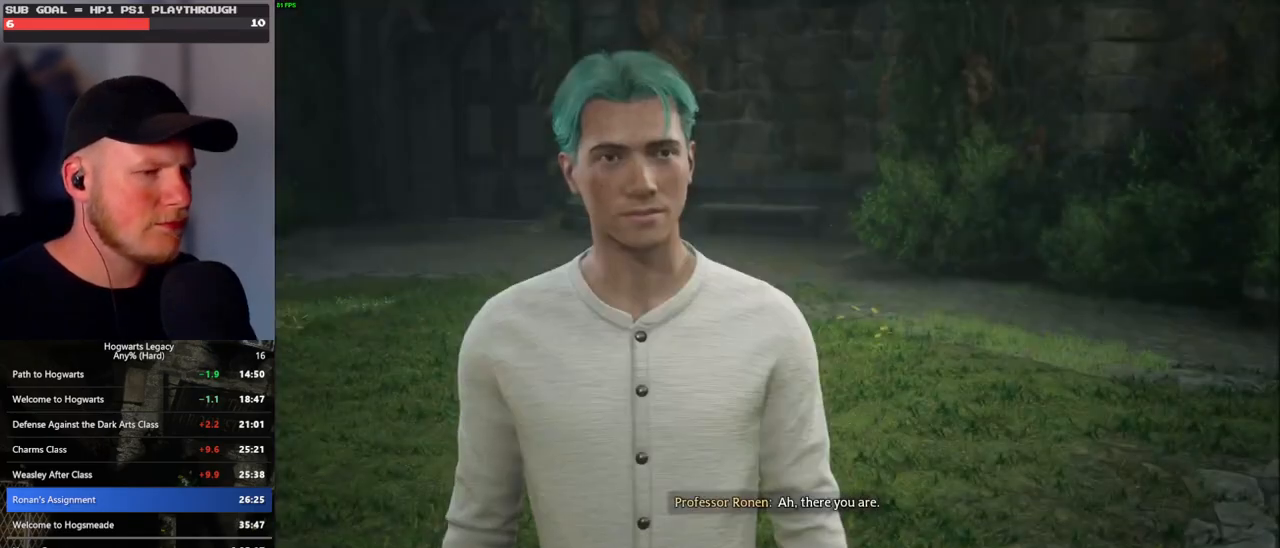
{"keys": ["q"], "mouse": [], "events": [[17, "mouse_wheel", "down"], [33, "q", "down"], [33, "space", "down"], [67, "mouse_wheel", "up"], [83, "q", "up"], [83, "space", "up"], [183, "q", "down"], [183, "space", "down"], [233, "space", "up"], [250, "q", "up"], [333, "q", "down"], [350, "space", "down"], [383, "mouse_wheel", "down"], [417, "mouse_wheel", "up"], [417, "space", "up"], [433, "mouse_wheel", "down"], [467, "mouse_wheel", "up"]]}
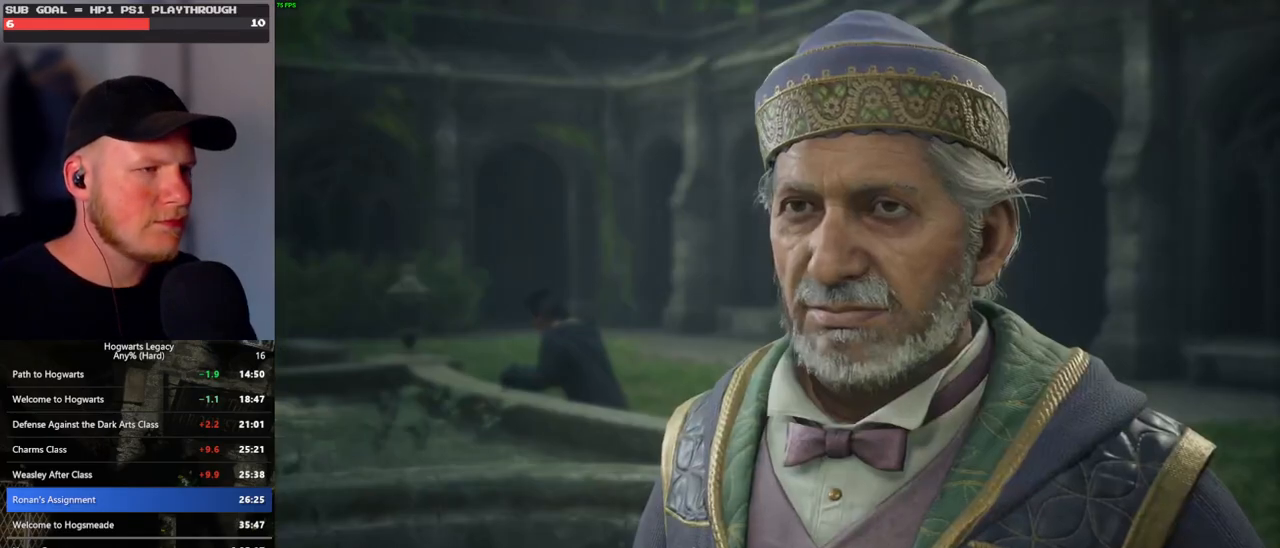
{"keys": ["q", "space"], "mouse": [], "events": [[17, "space", "down"], [83, "q", "up"], [83, "space", "up"], [133, "q", "down"], [150, "space", "down"], [233, "space", "up"], [250, "q", "up"], [267, "mouse_wheel", "down"], [300, "mouse_wheel", "up"], [300, "q", "down"], [317, "mouse_wheel", "down"], [333, "mouse_wheel", "up"], [333, "space", "down"], [350, "mouse_wheel", "down"], [383, "mouse_wheel", "up"], [383, "space", "up"], [400, "q", "up"], [467, "q", "down"], [500, "space", "down"]]}
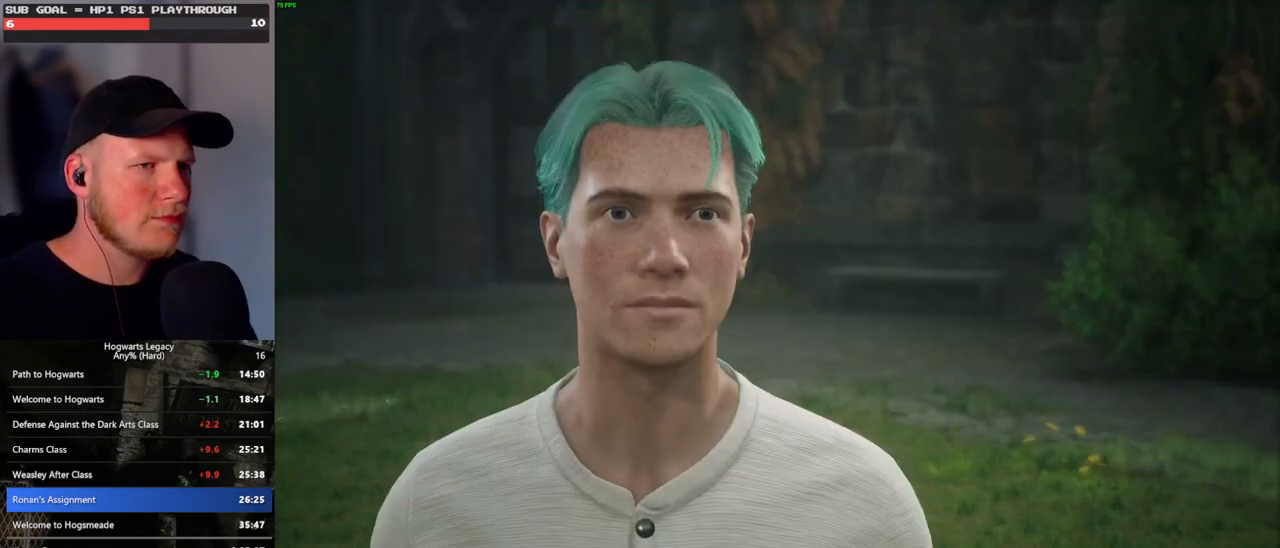
{"keys": ["q", "space"], "mouse": [], "events": [[33, "space", "up"], [67, "q", "up"], [133, "q", "down"], [167, "space", "down"], [200, "mouse_wheel", "down"], [200, "space", "up"], [217, "q", "up"], [317, "mouse_wheel", "up"], [317, "q", "down"], [383, "q", "up"], [483, "q", "down"], [500, "space", "down"]]}
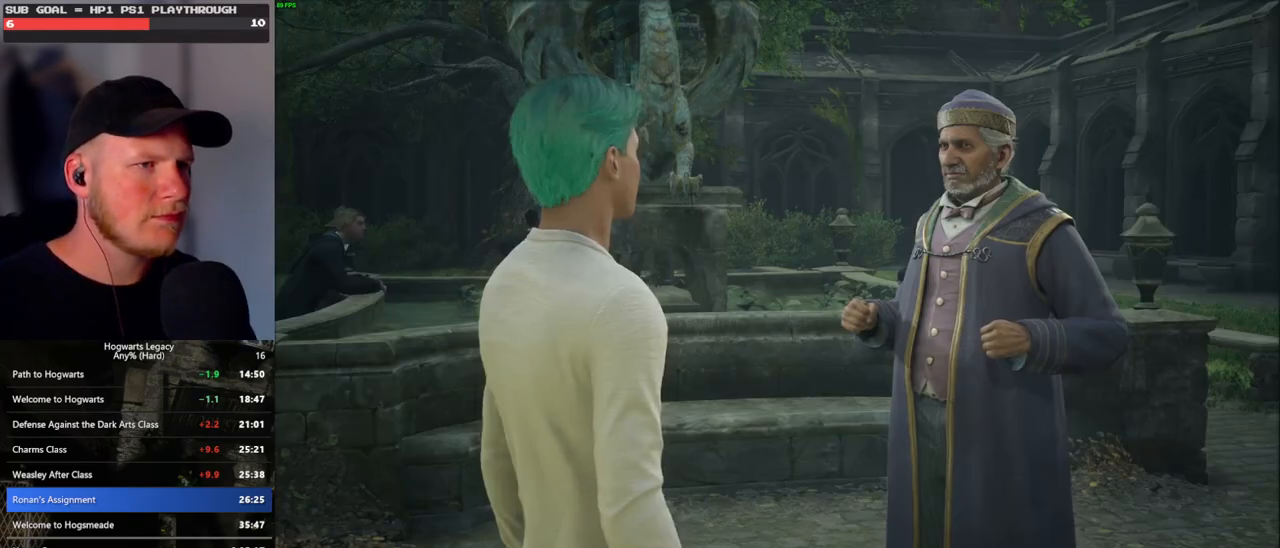
{"keys": ["q", "space"], "mouse": [], "events": [[17, "mouse_wheel", "down"], [33, "q", "up"], [33, "space", "up"], [50, "mouse_wheel", "up"], [67, "mouse_wheel", "down"], [133, "mouse_wheel", "up"], [150, "q", "down"], [167, "space", "down"], [200, "q", "up"], [200, "space", "up"], [300, "q", "down"], [317, "space", "down"], [350, "mouse_wheel", "down"], [367, "mouse_wheel", "up"], [367, "space", "up"], [383, "q", "up"], [400, "mouse_wheel", "down"], [450, "mouse_wheel", "up"], [450, "q", "down"], [483, "space", "down"]]}
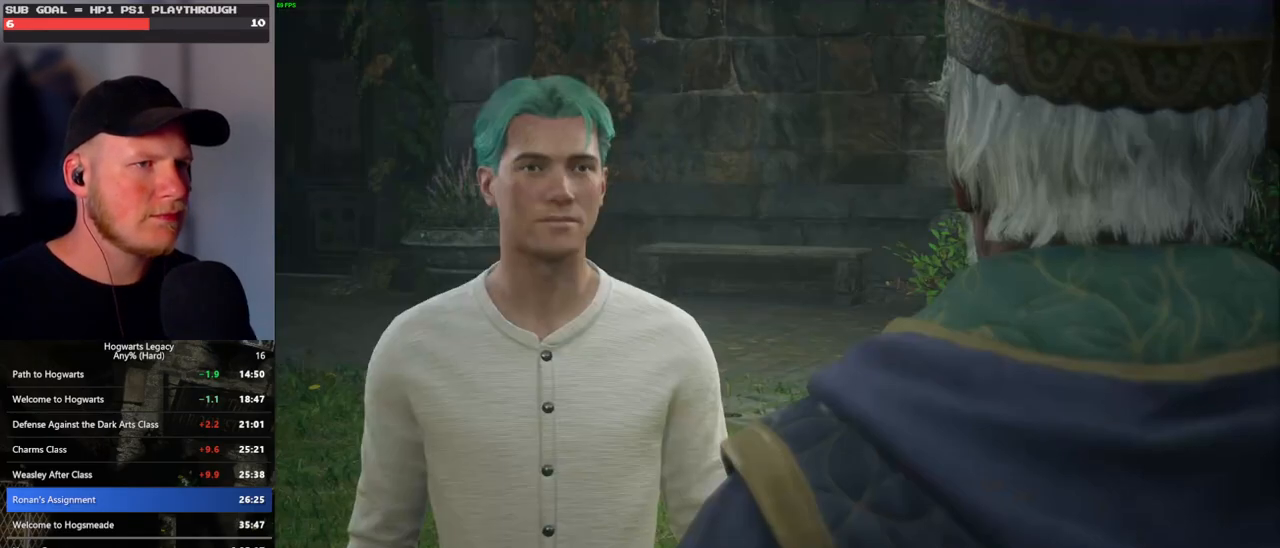
{"keys": ["q"], "mouse": [], "events": [[17, "space", "up"], [33, "q", "up"], [117, "q", "down"], [133, "space", "down"], [183, "space", "up"], [200, "q", "up"], [217, "mouse_wheel", "down"], [233, "mouse_wheel", "up"], [250, "mouse_wheel", "down"], [300, "q", "down"], [317, "mouse_wheel", "up"], [317, "space", "down"], [333, "mouse_wheel", "down"], [350, "q", "up"], [350, "space", "up"], [417, "mouse_wheel", "up"], [450, "q", "down"], [467, "space", "down"], [500, "space", "up"]]}
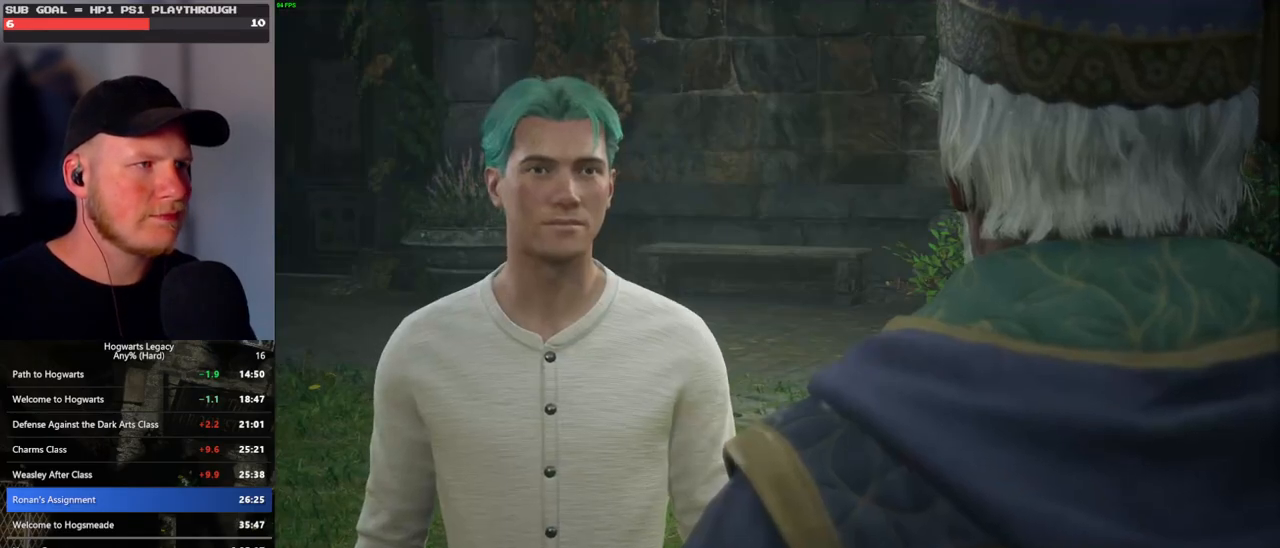
{"keys": [], "mouse": [], "events": [[17, "q", "up"], [100, "q", "down"], [117, "space", "down"], [133, "mouse_wheel", "down"], [167, "space", "up"], [183, "q", "up"], [267, "mouse_wheel", "up"], [317, "q", "down"], [433, "space", "down"], [467, "space", "up"], [483, "mouse_wheel", "down"], [500, "mouse_wheel", "up"], [500, "q", "up"]]}
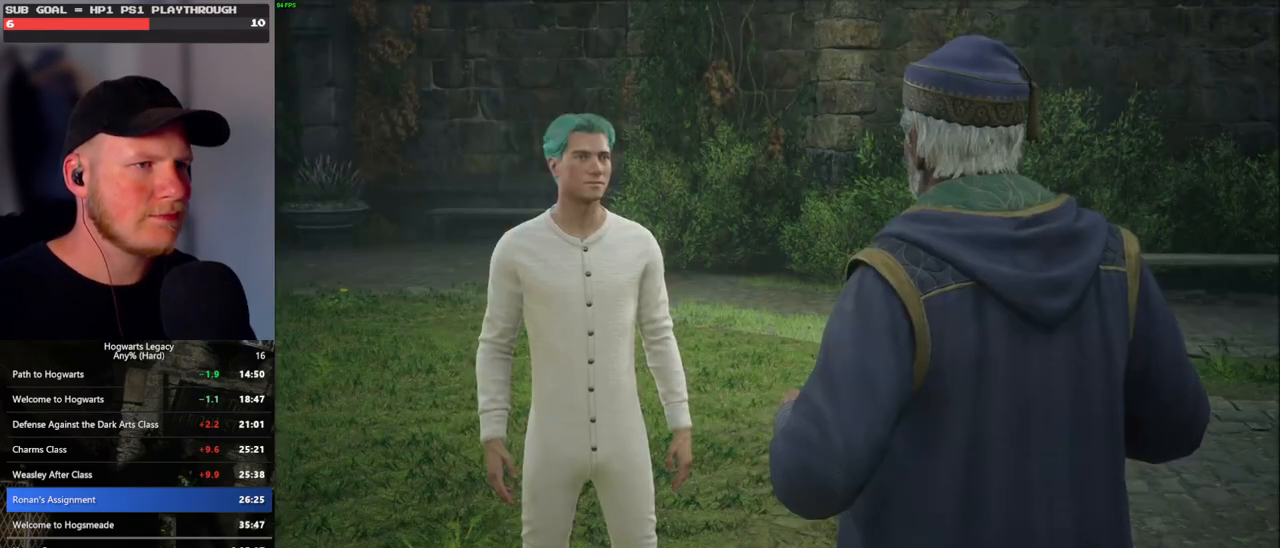
{"keys": [], "mouse": [], "events": [[17, "mouse_wheel", "down"], [83, "q", "down"], [100, "mouse_wheel", "up"], [133, "q", "up"], [250, "q", "down"], [300, "q", "up"], [400, "mouse_wheel", "down"], [467, "mouse_wheel", "up"]]}
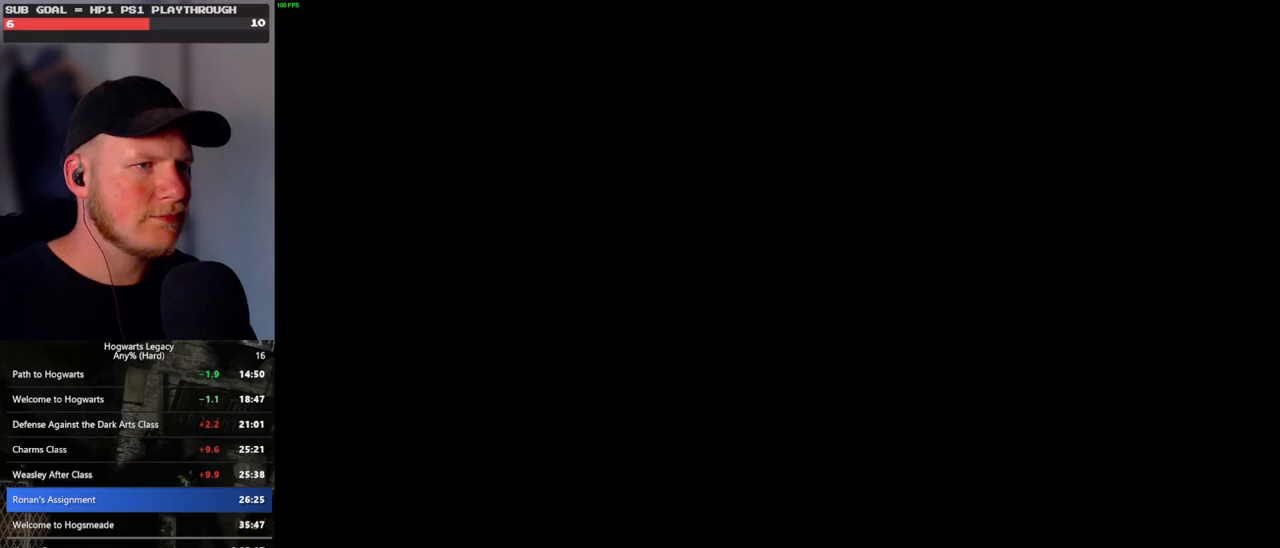
{"keys": ["a"], "mouse": [], "events": [[117, "s", "down"], [183, "space", "down"], [283, "a", "down"], [283, "space", "up"], [400, "s", "up"]]}
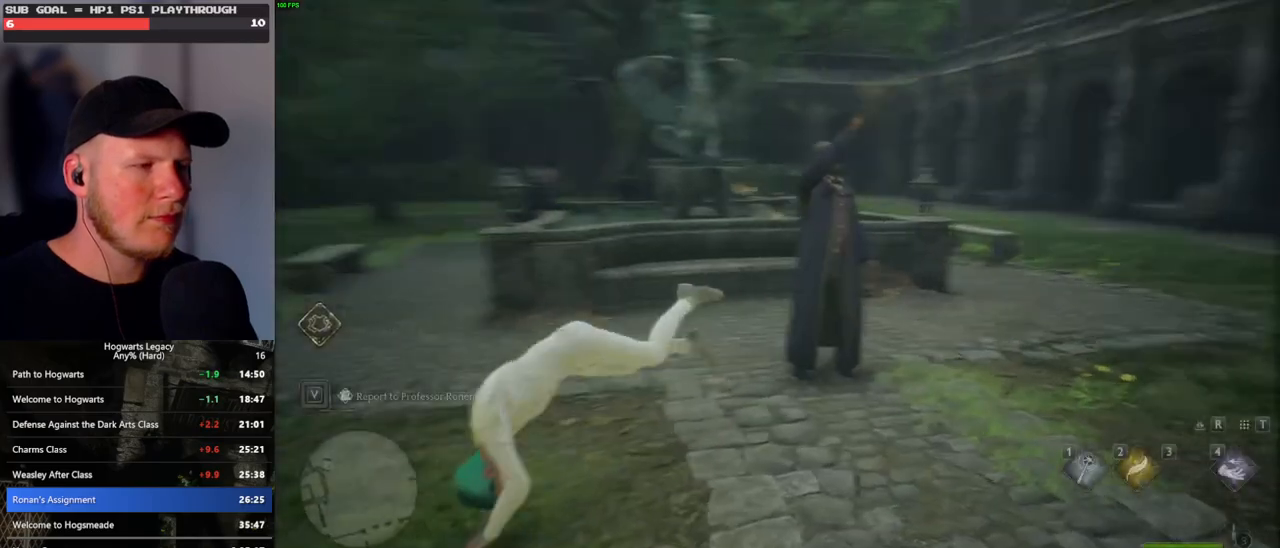
{"keys": ["a", "w"], "mouse": [], "events": [[33, "w", "down"], [117, "shift_l", "down"], [383, "shift_l", "up"]]}
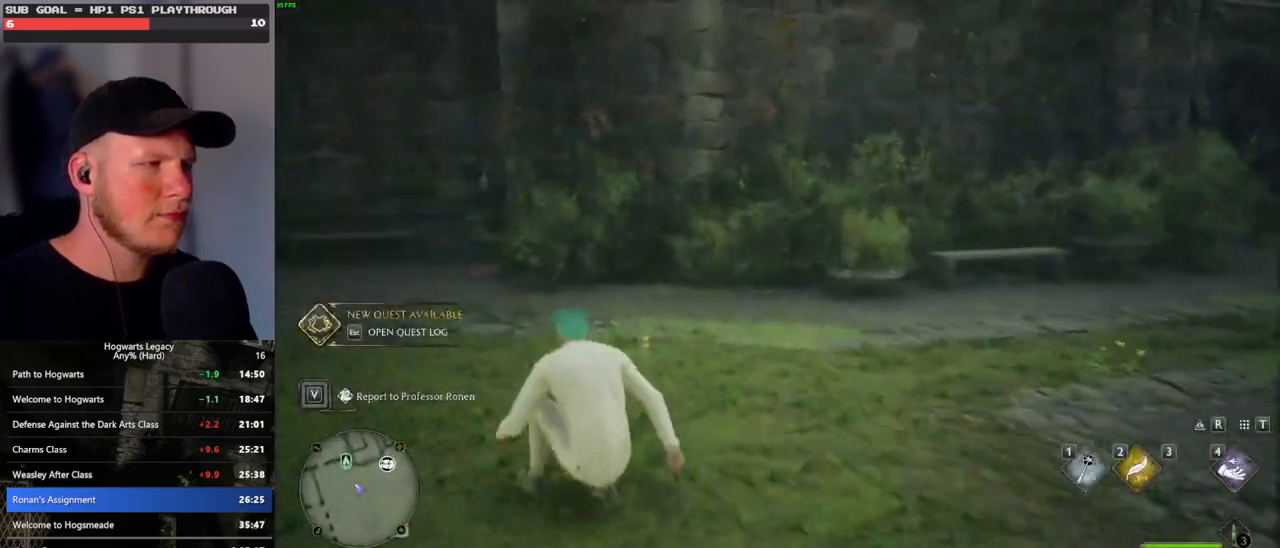
{"keys": ["a", "w"], "mouse": [], "events": []}
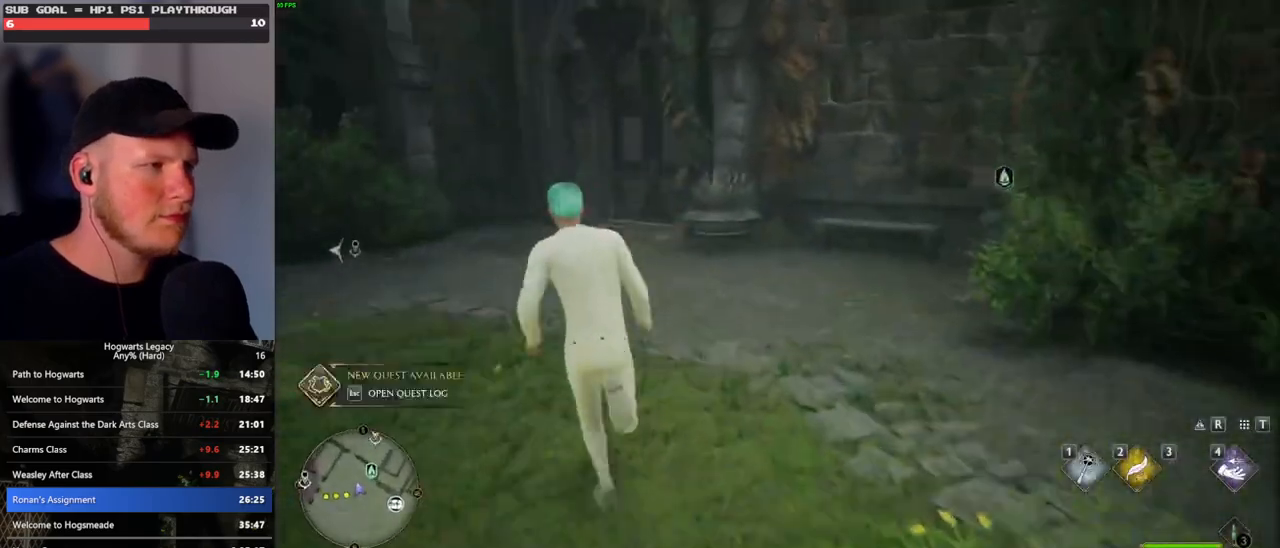
{"keys": ["w"], "mouse": [], "events": [[133, "a", "up"]]}
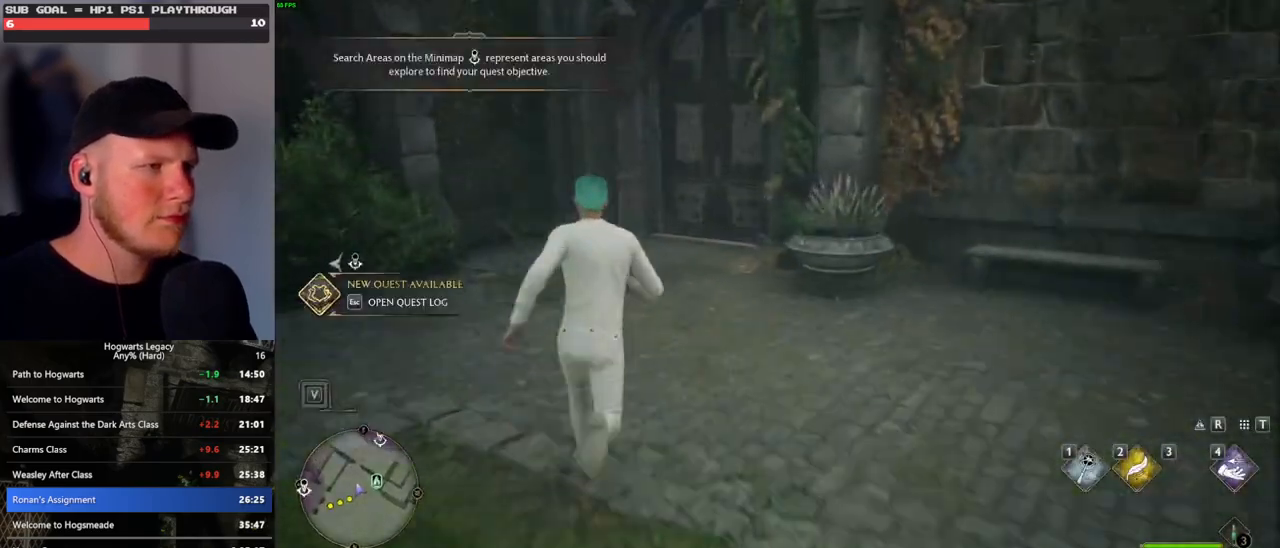
{"keys": ["w"], "mouse": [], "events": []}
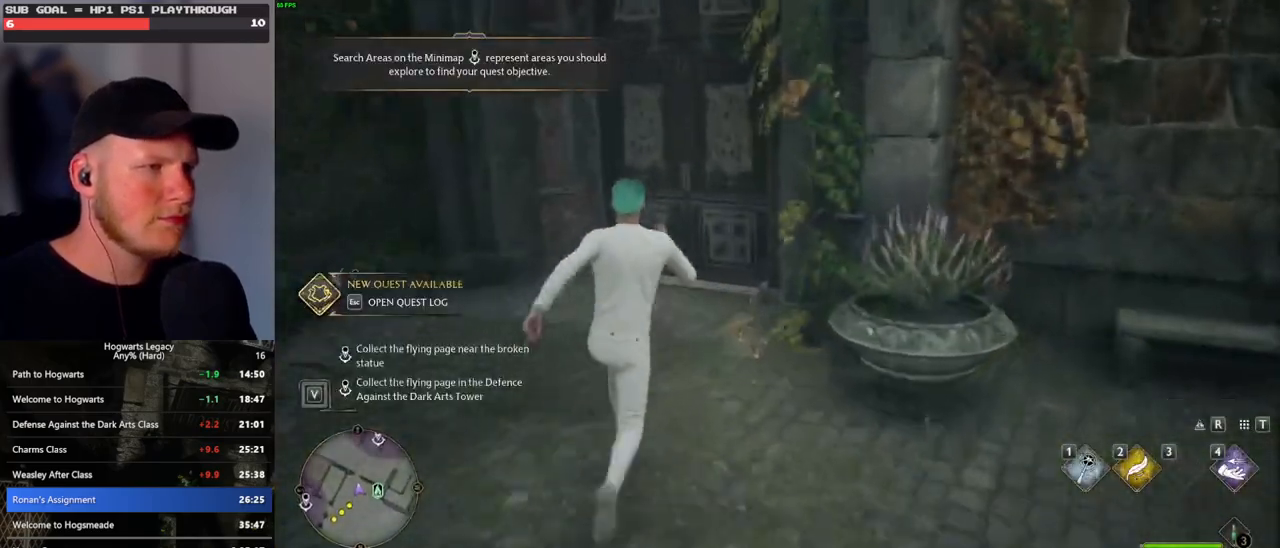
{"keys": ["space", "w"], "mouse": [], "events": [[350, "space", "down"]]}
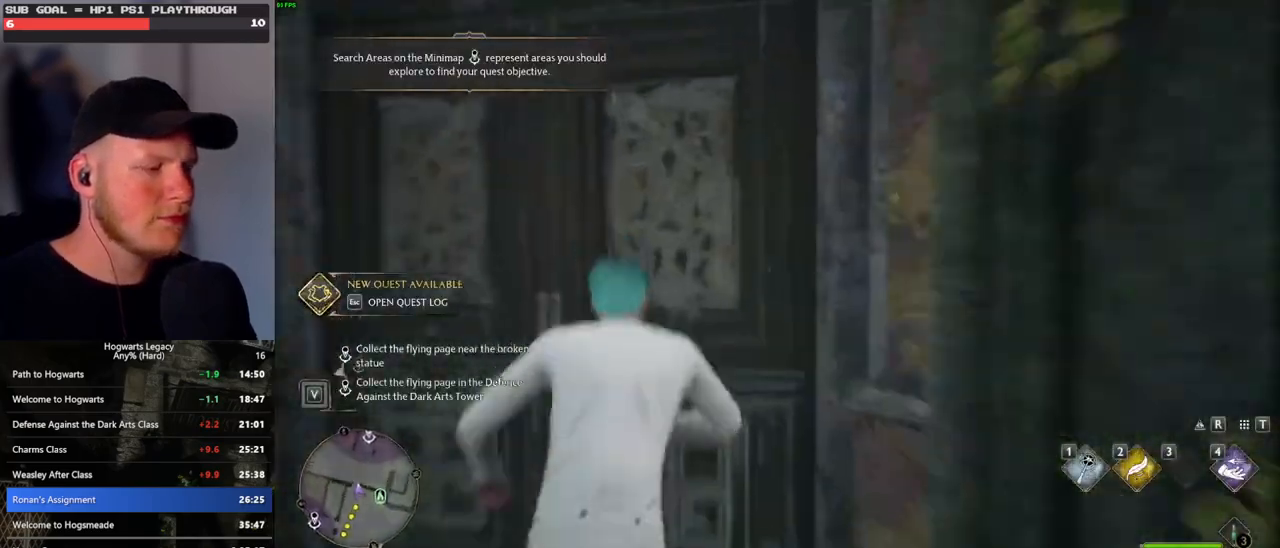
{"keys": ["w"], "mouse": [], "events": [[50, "space", "up"]]}
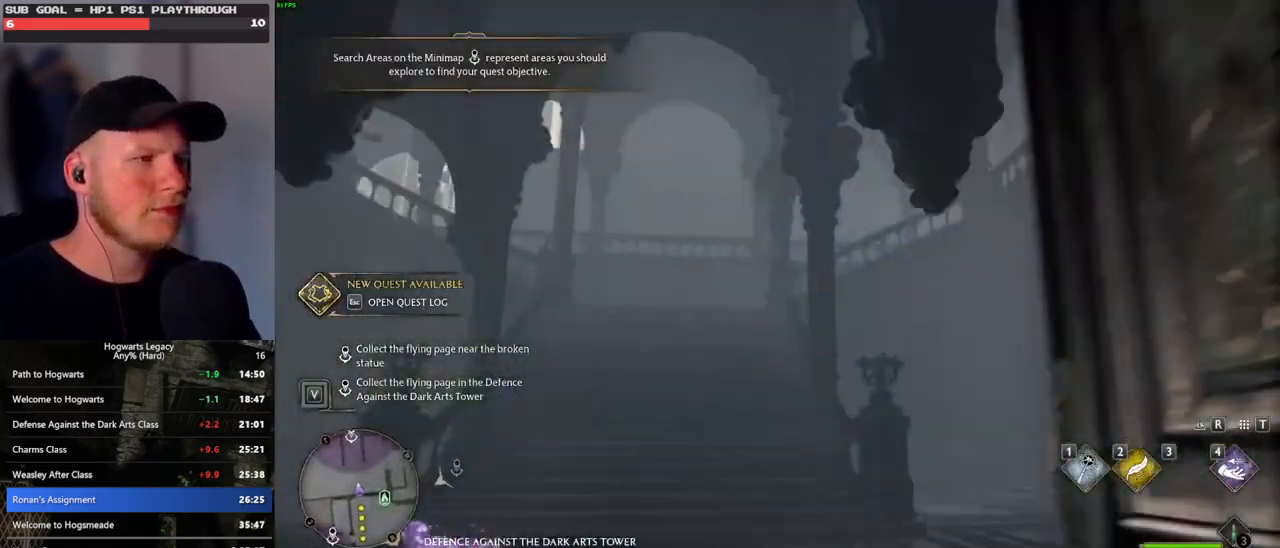
{"keys": ["4"], "mouse": [], "events": [[400, "4", "down"], [400, "w", "up"]]}